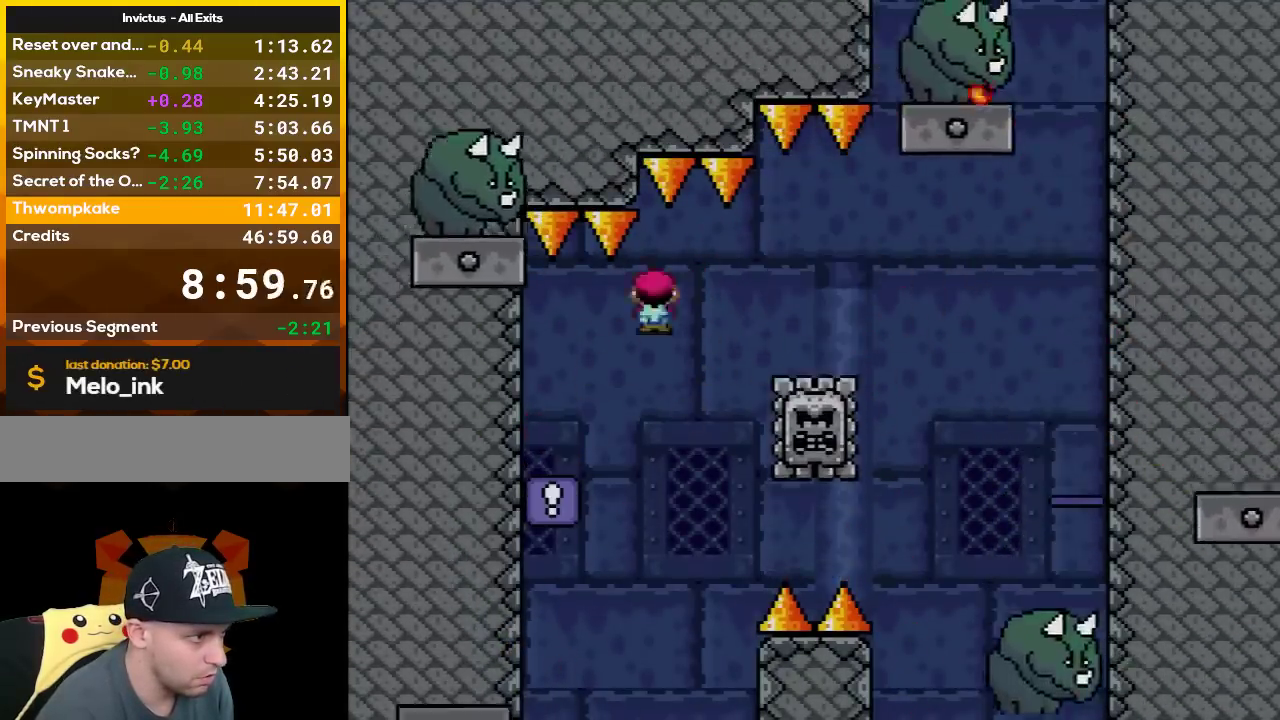
Gameplay with a controller (Nintendo layout); each line is a JSON object with the inputs held at the frame after it. "events" lists button and stick changes between this image and that frame as [ms after this image, input, new state], when the widget could be followed in between. Not read: L3 R3.
{"buttons": ["X"], "events": [[17, "A", "down"], [133, "A", "up"], [267, "DPAD_LEFT", "up"]]}
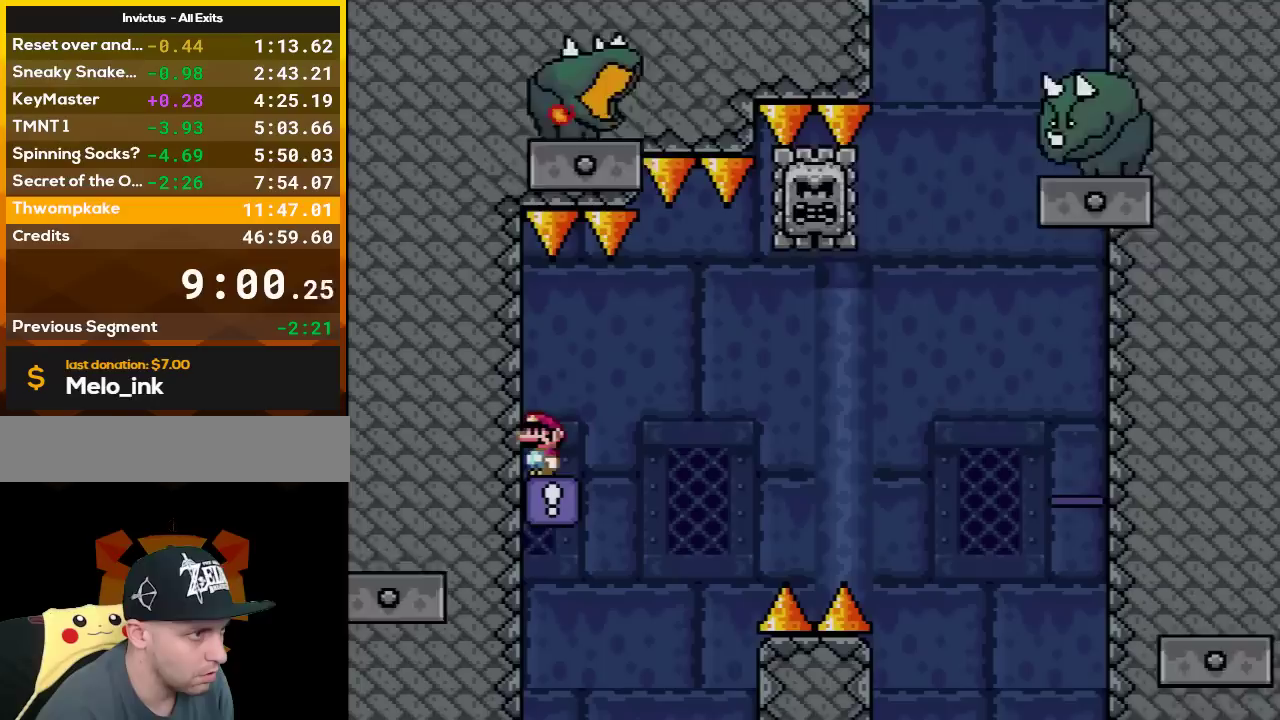
{"buttons": ["X", "DPAD_RIGHT"], "events": [[167, "DPAD_RIGHT", "down"], [333, "A", "down"], [483, "A", "up"]]}
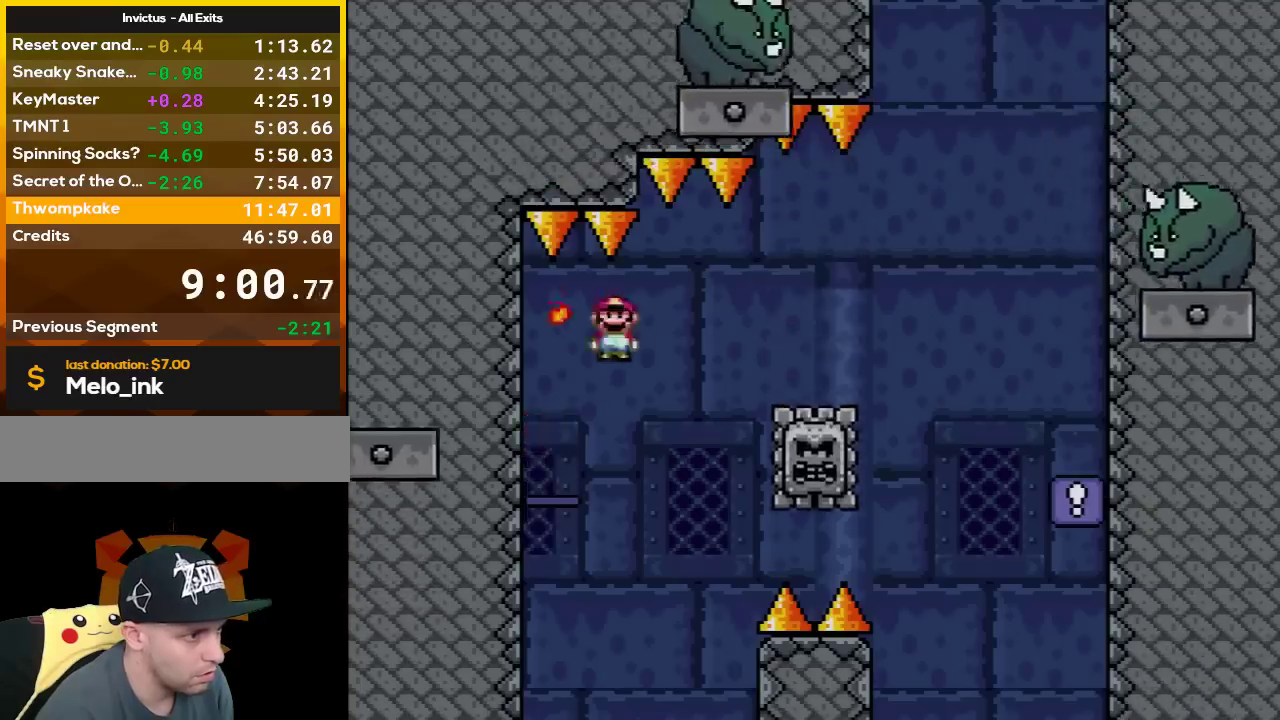
{"buttons": ["A", "X", "DPAD_RIGHT"], "events": [[233, "DPAD_RIGHT", "up"], [267, "A", "down"], [383, "DPAD_RIGHT", "down"]]}
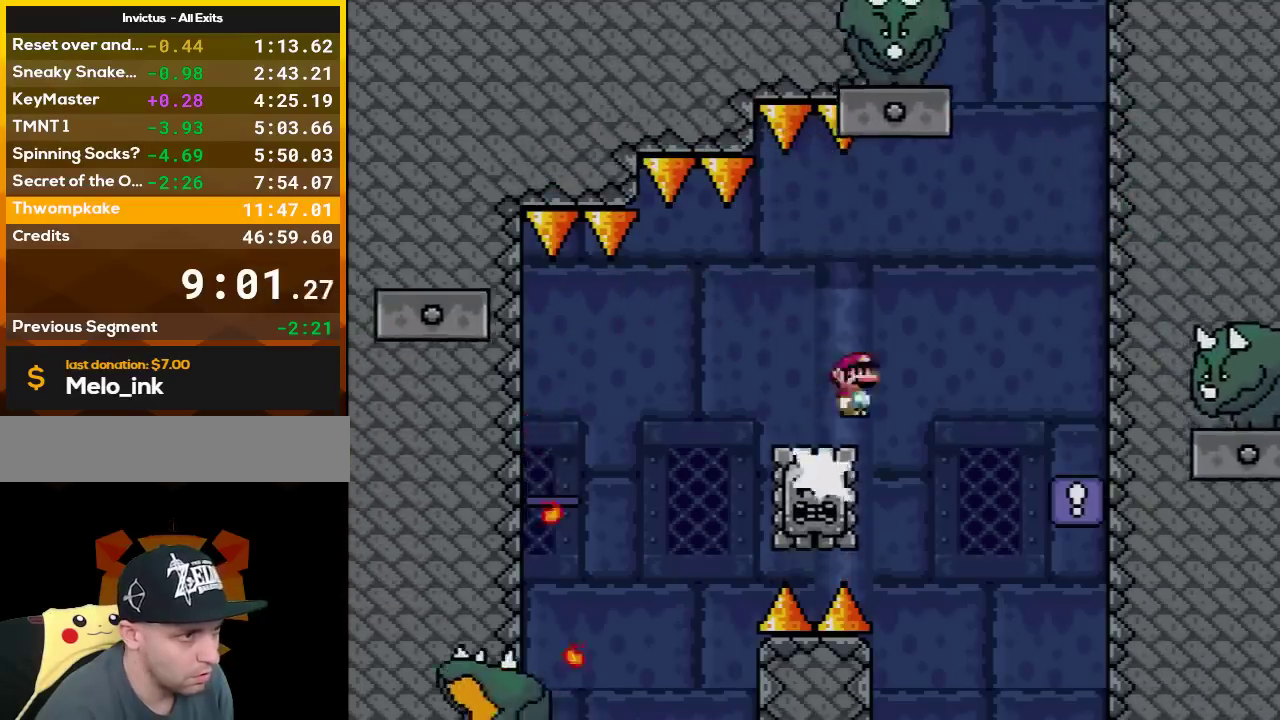
{"buttons": ["A", "X", "DPAD_RIGHT"], "events": []}
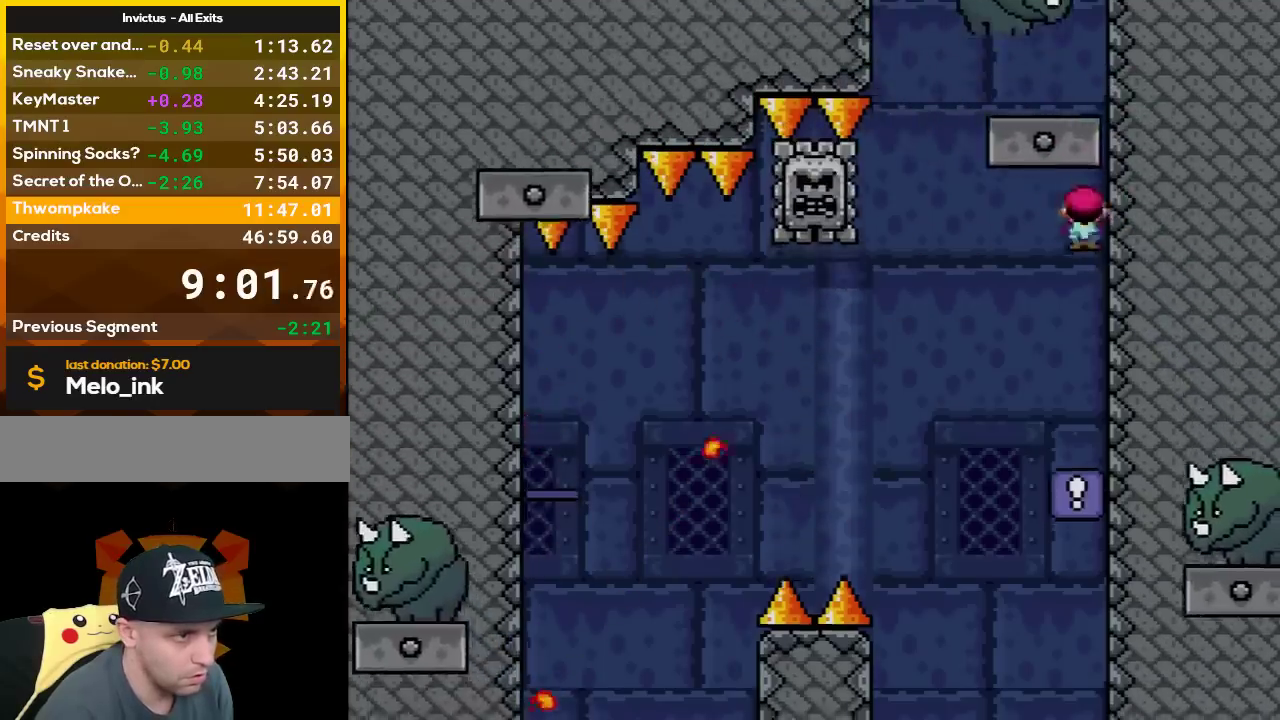
{"buttons": ["A", "X", "DPAD_LEFT"], "events": [[17, "DPAD_RIGHT", "up"], [83, "A", "up"], [200, "DPAD_LEFT", "down"], [383, "A", "down"]]}
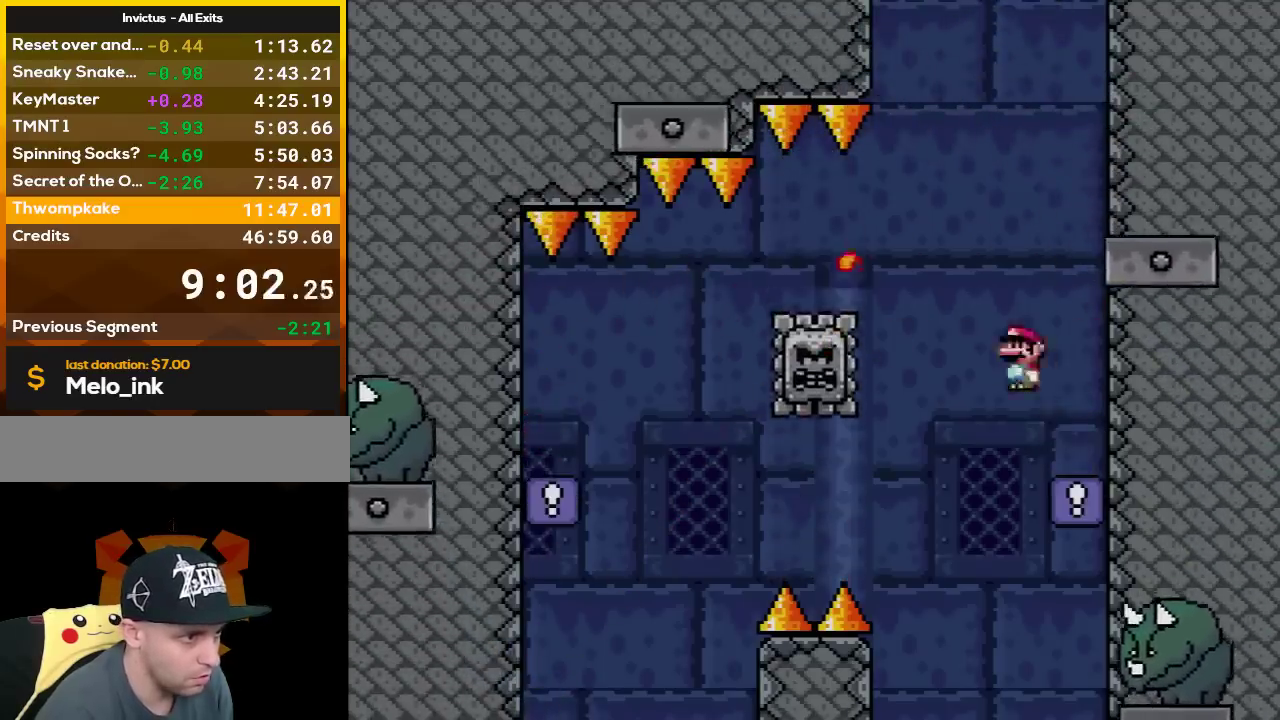
{"buttons": ["X", "DPAD_LEFT"], "events": [[17, "A", "up"], [83, "DPAD_LEFT", "up"], [267, "DPAD_LEFT", "down"], [383, "A", "down"], [483, "A", "up"]]}
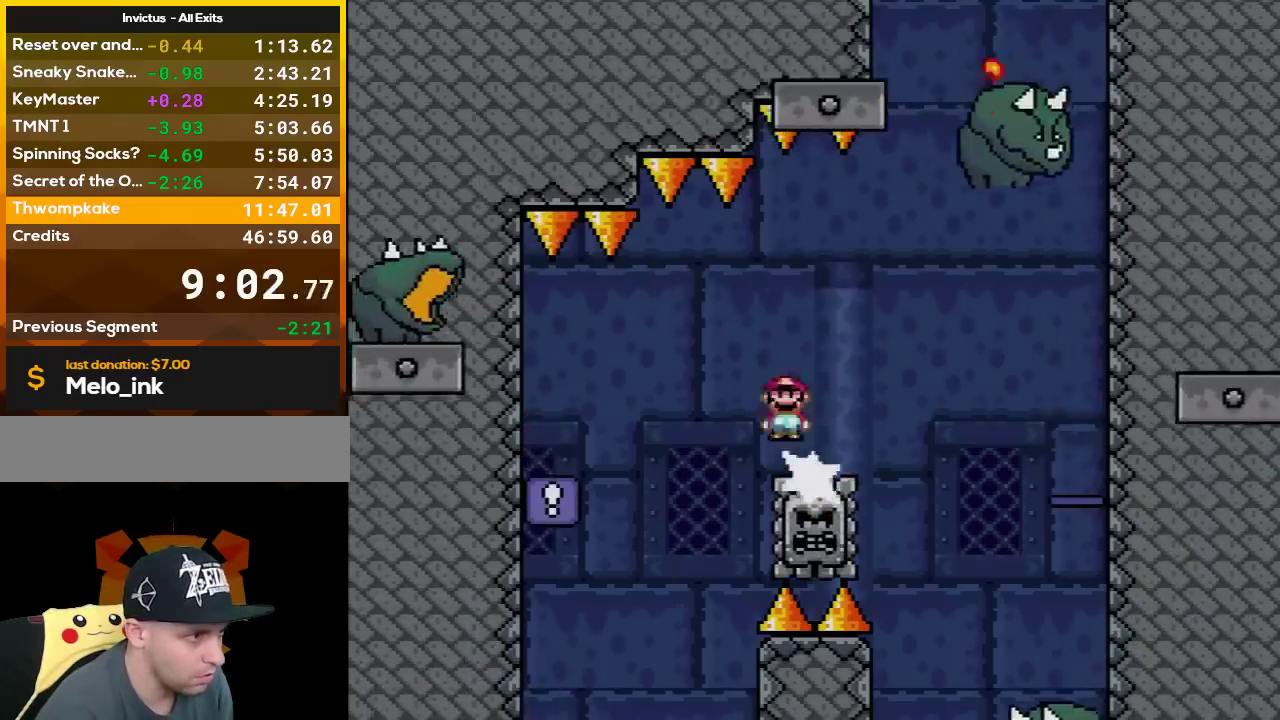
{"buttons": ["X", "DPAD_LEFT"], "events": []}
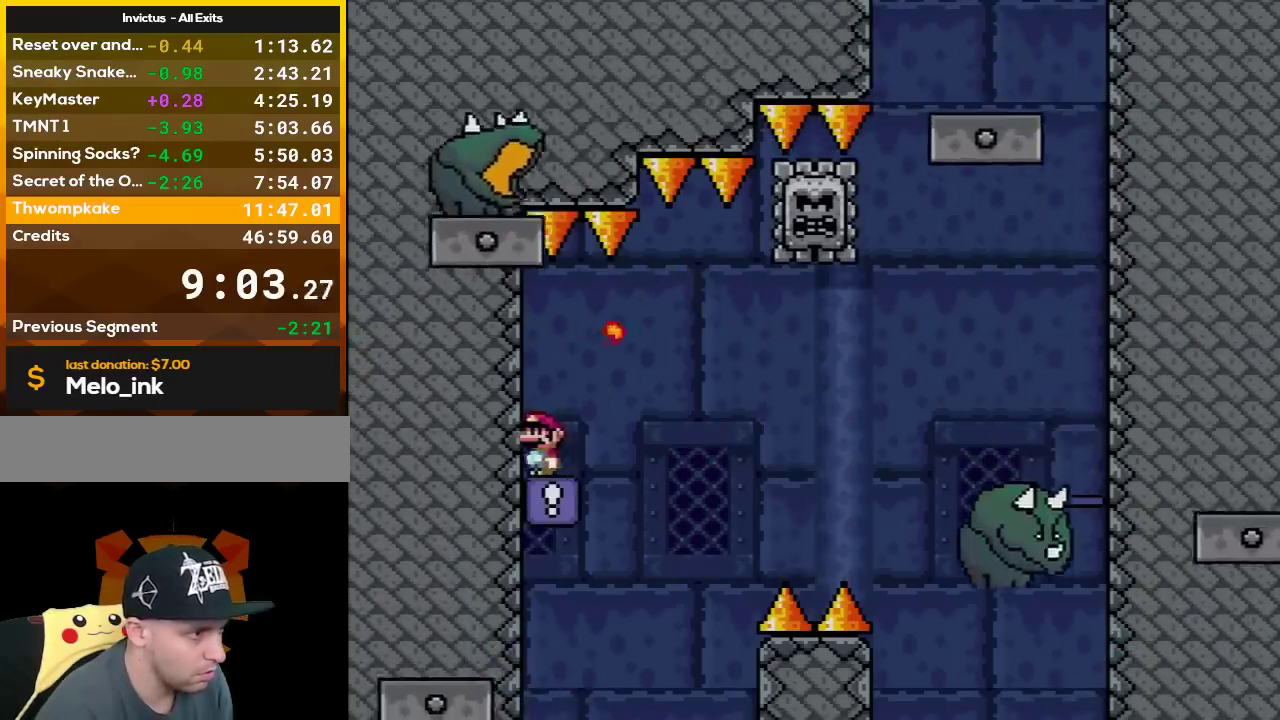
{"buttons": ["X"], "events": [[117, "DPAD_LEFT", "up"]]}
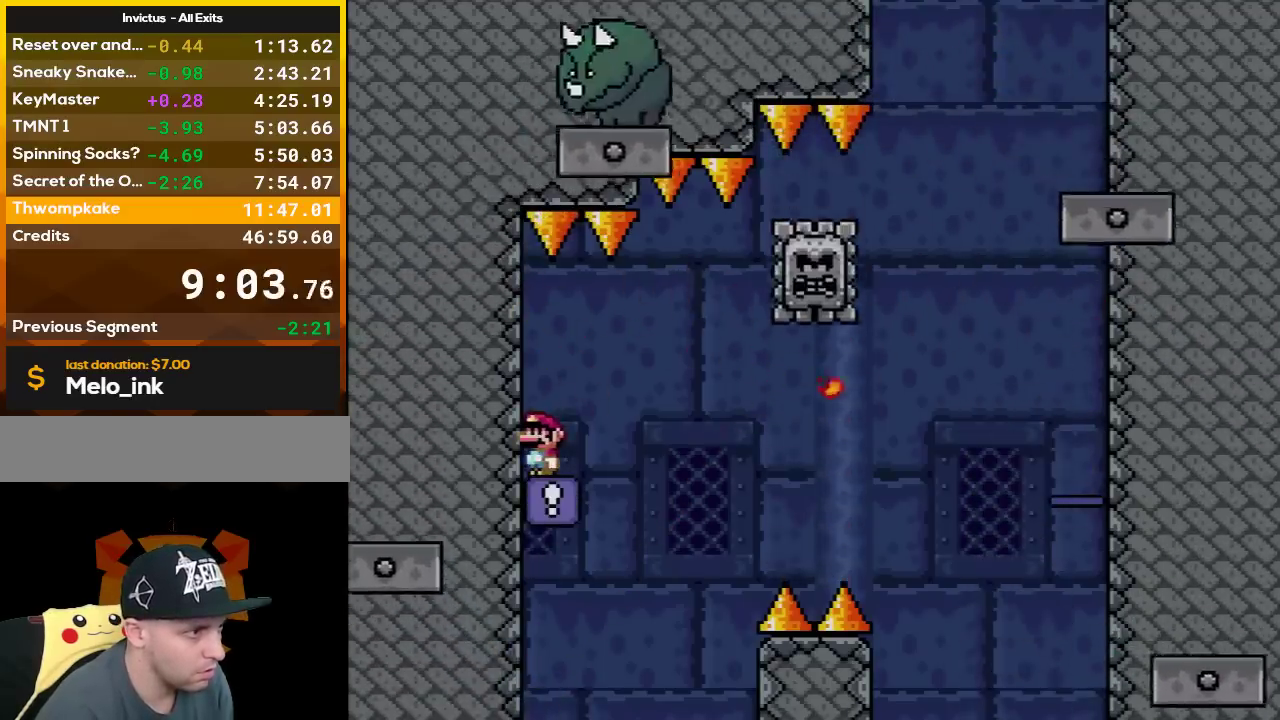
{"buttons": ["X", "DPAD_RIGHT"], "events": [[83, "DPAD_RIGHT", "down"], [233, "A", "down"], [333, "A", "up"]]}
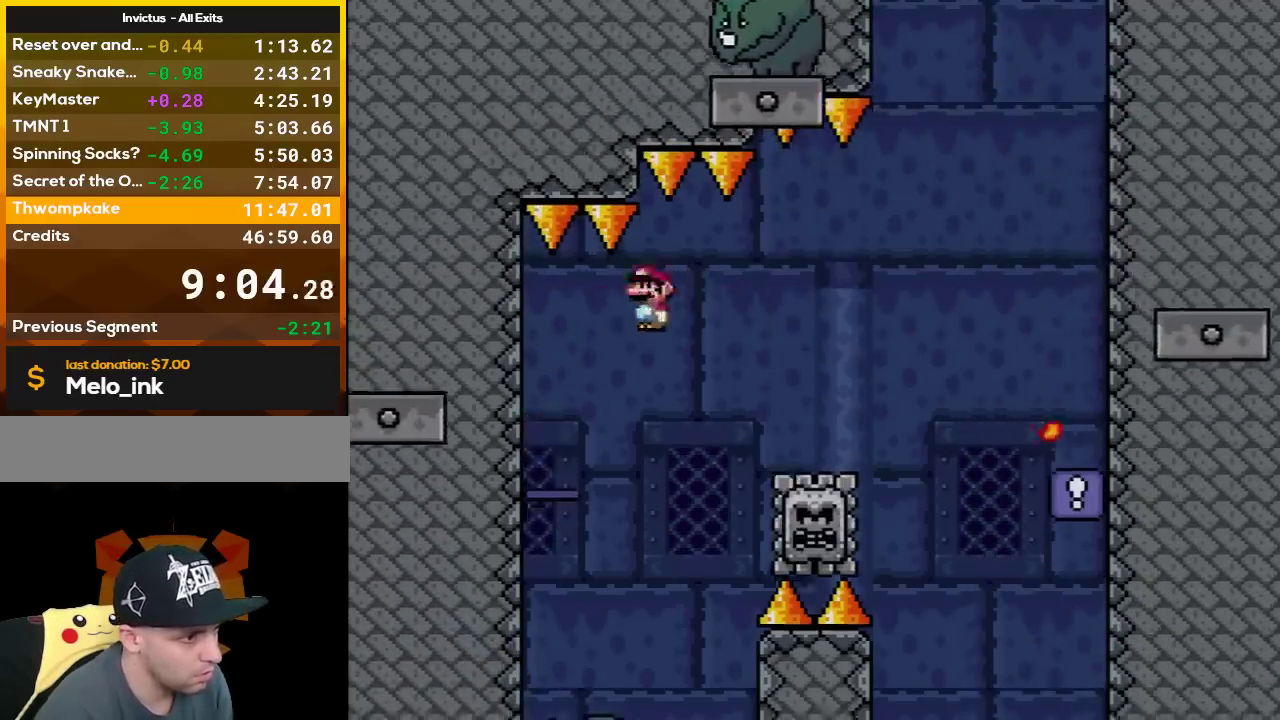
{"buttons": ["A", "X", "DPAD_RIGHT"], "events": [[17, "A", "down"]]}
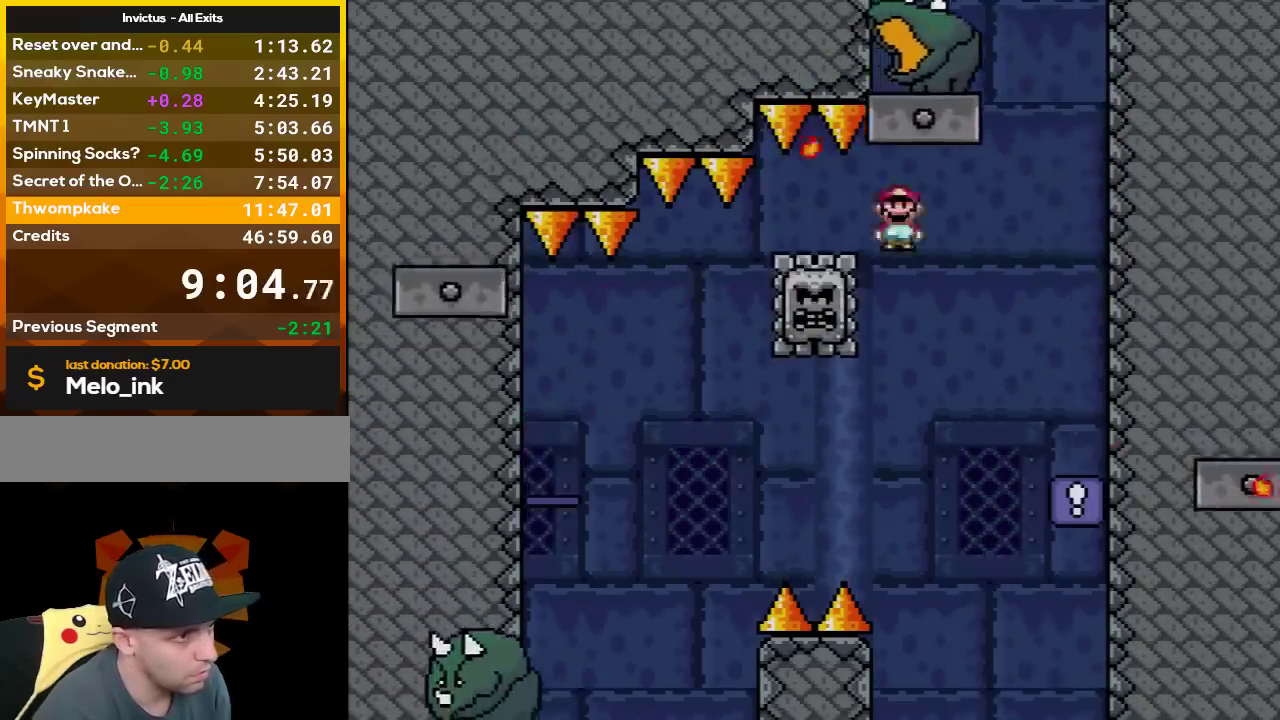
{"buttons": ["X"], "events": [[300, "A", "up"], [333, "DPAD_RIGHT", "up"]]}
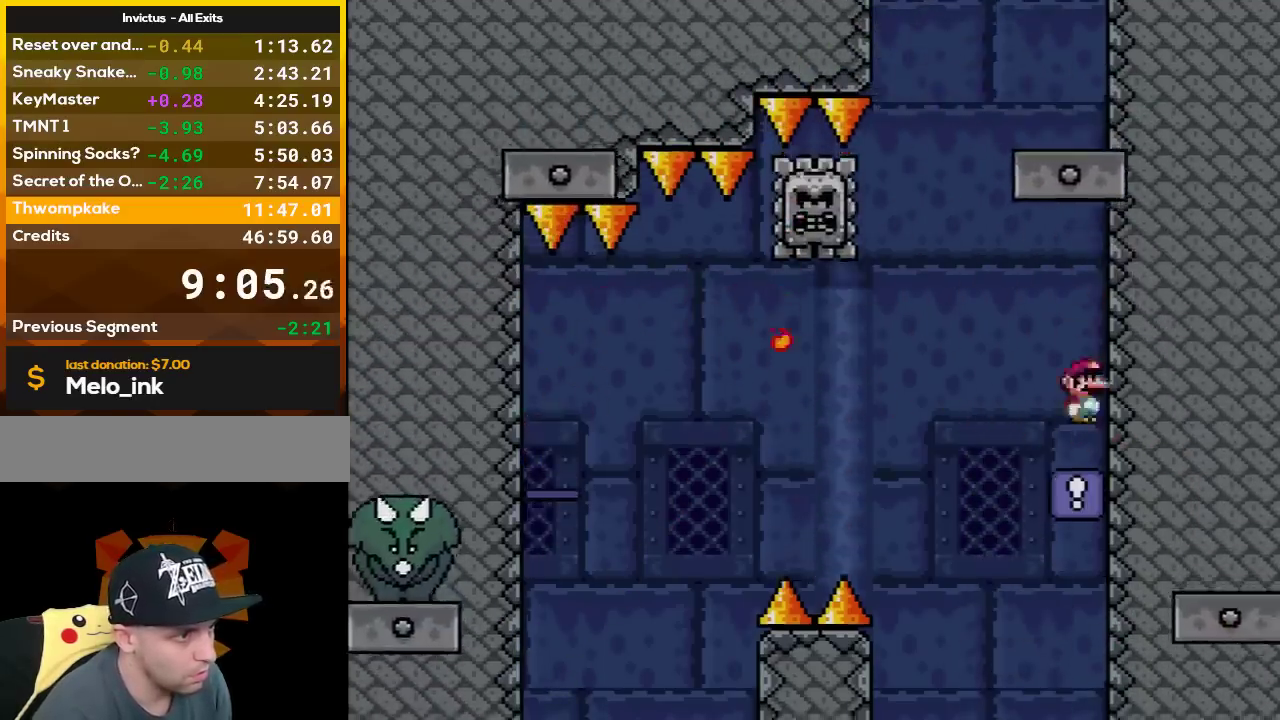
{"buttons": ["Y"], "events": [[450, "Y", "down"], [483, "X", "up"]]}
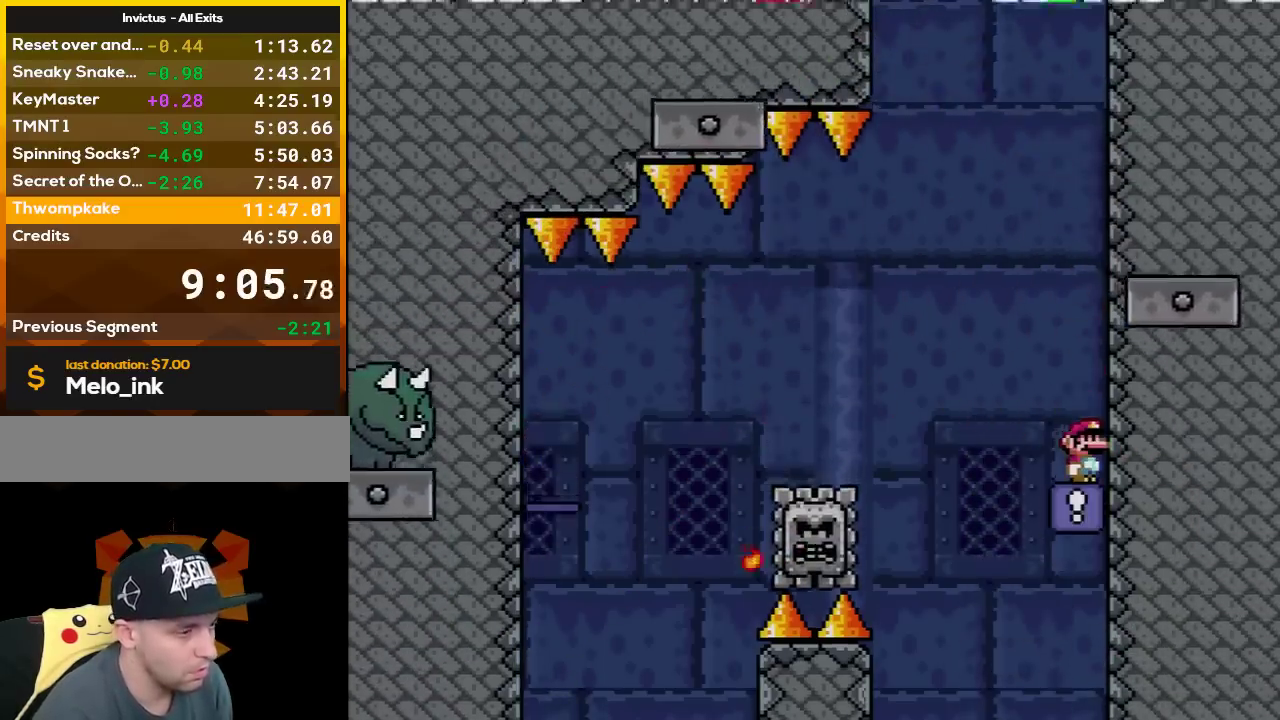
{"buttons": ["Y"], "events": [[400, "DPAD_DOWN", "down"], [450, "DPAD_DOWN", "up"]]}
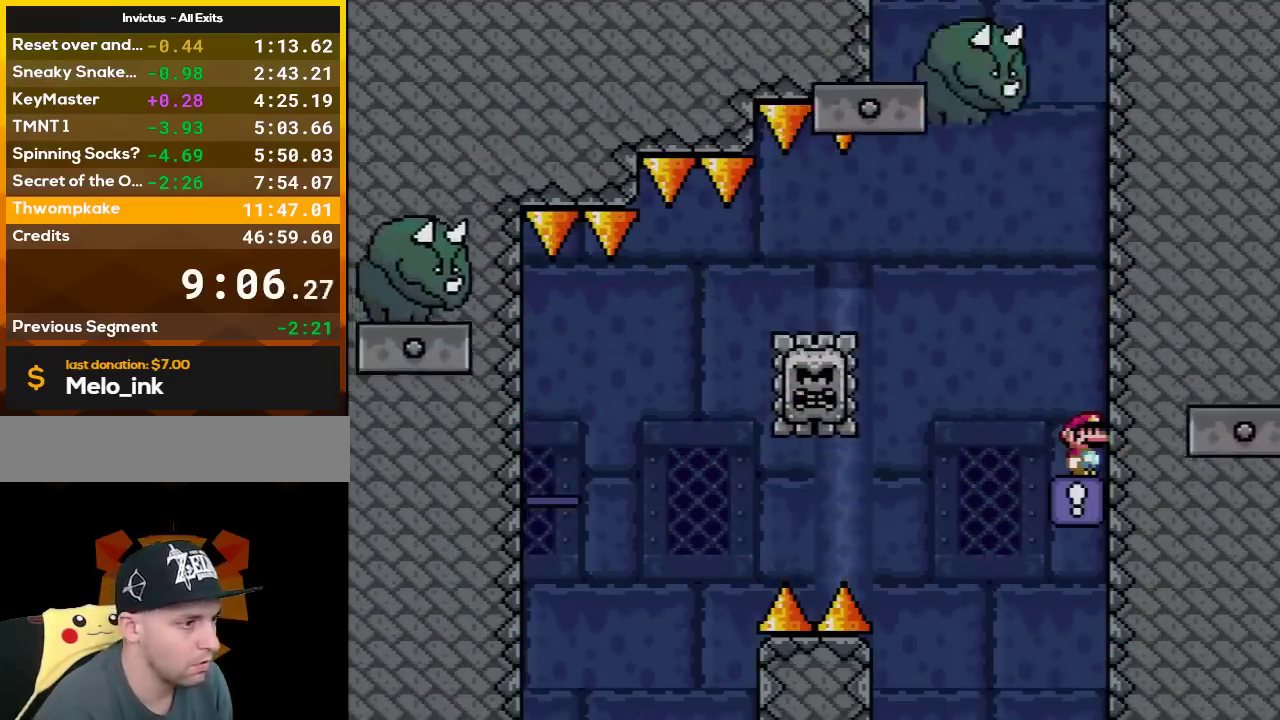
{"buttons": ["Y", "DPAD_DOWN"], "events": [[83, "DPAD_DOWN", "down"], [167, "DPAD_DOWN", "up"], [233, "DPAD_DOWN", "down"], [350, "DPAD_DOWN", "up"], [417, "DPAD_DOWN", "down"]]}
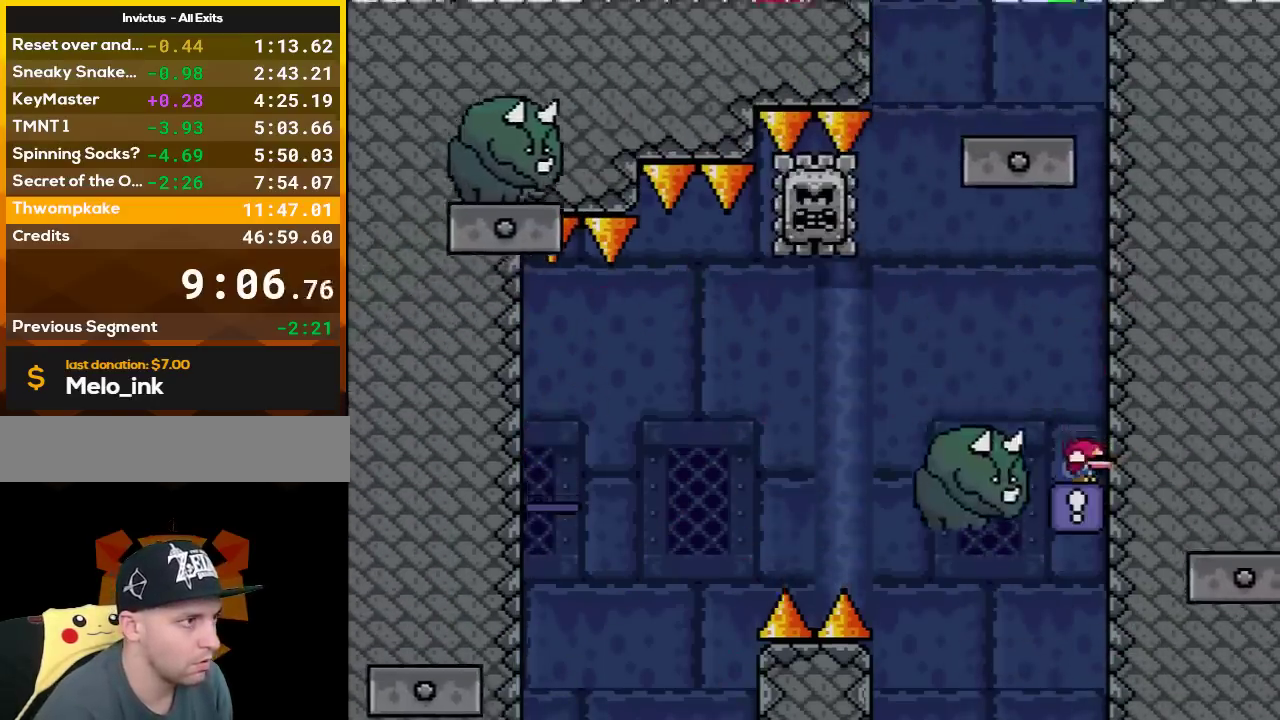
{"buttons": ["Y", "DPAD_DOWN"], "events": [[50, "DPAD_DOWN", "up"], [100, "DPAD_DOWN", "down"], [200, "DPAD_DOWN", "up"], [300, "DPAD_DOWN", "down"], [383, "DPAD_DOWN", "up"], [483, "DPAD_DOWN", "down"]]}
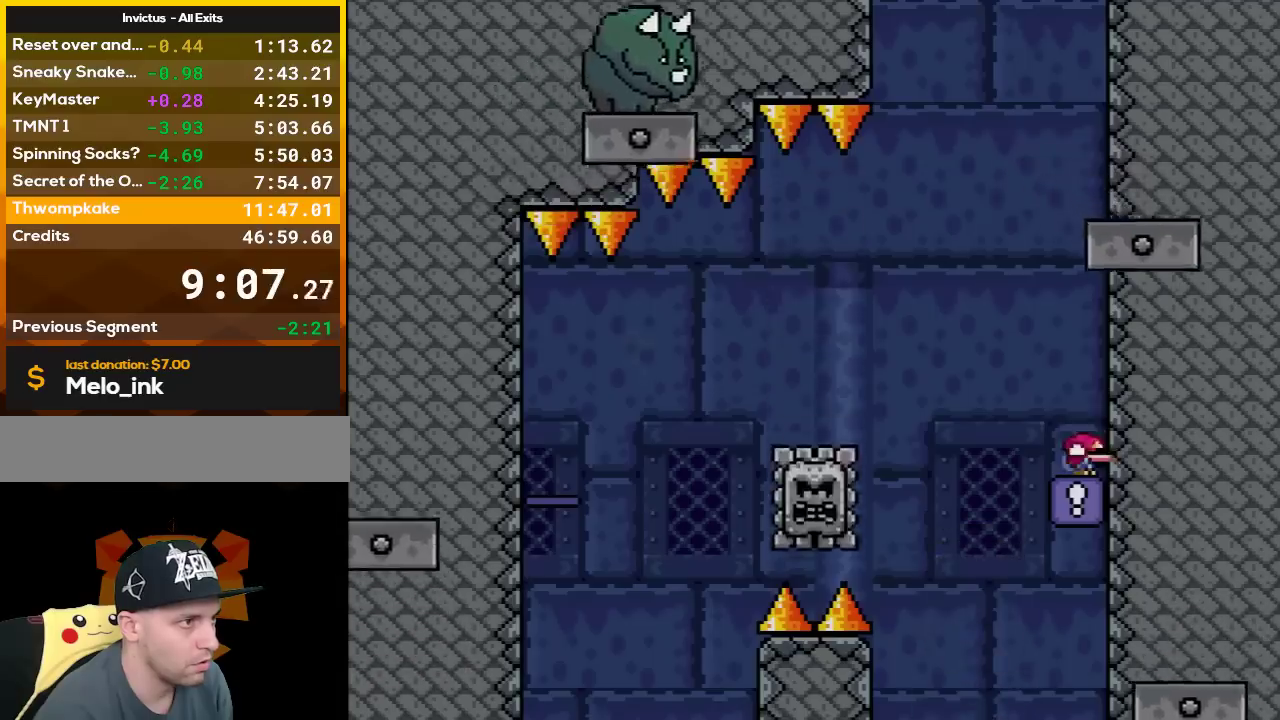
{"buttons": ["Y"], "events": [[100, "DPAD_DOWN", "up"], [167, "DPAD_DOWN", "down"], [267, "DPAD_DOWN", "up"], [350, "DPAD_DOWN", "down"], [483, "DPAD_DOWN", "up"]]}
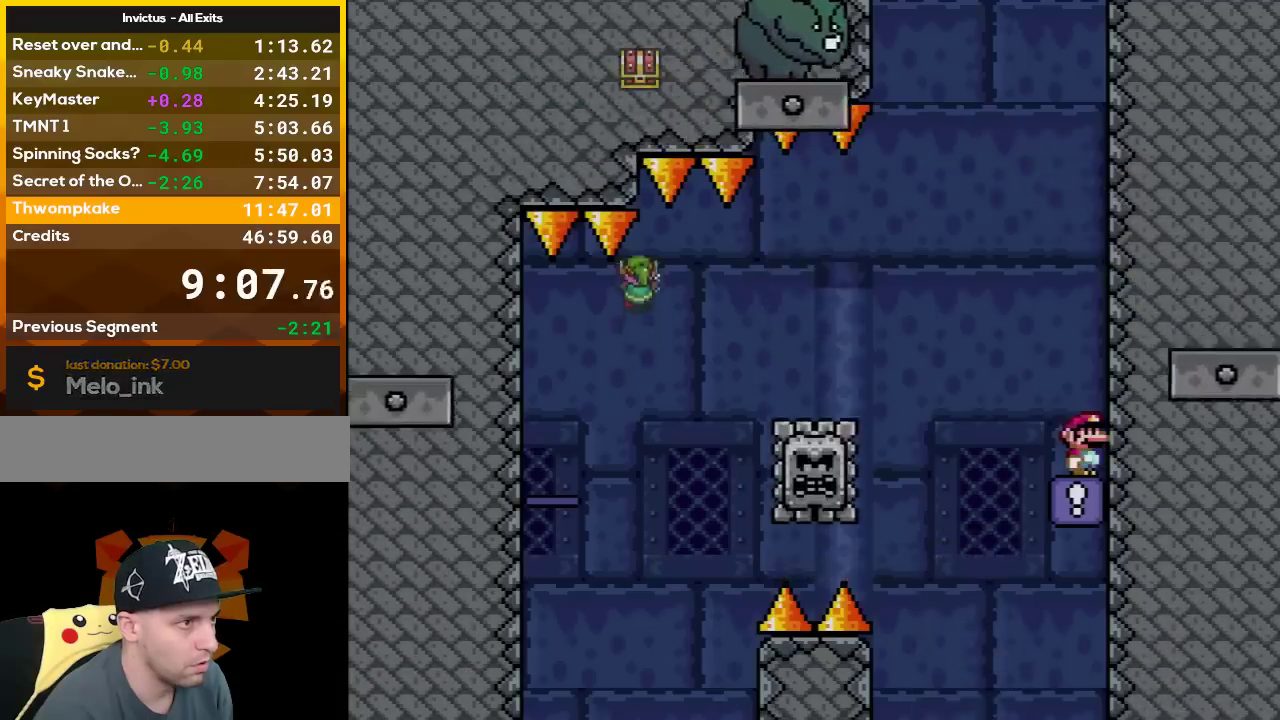
{"buttons": ["Y"], "events": []}
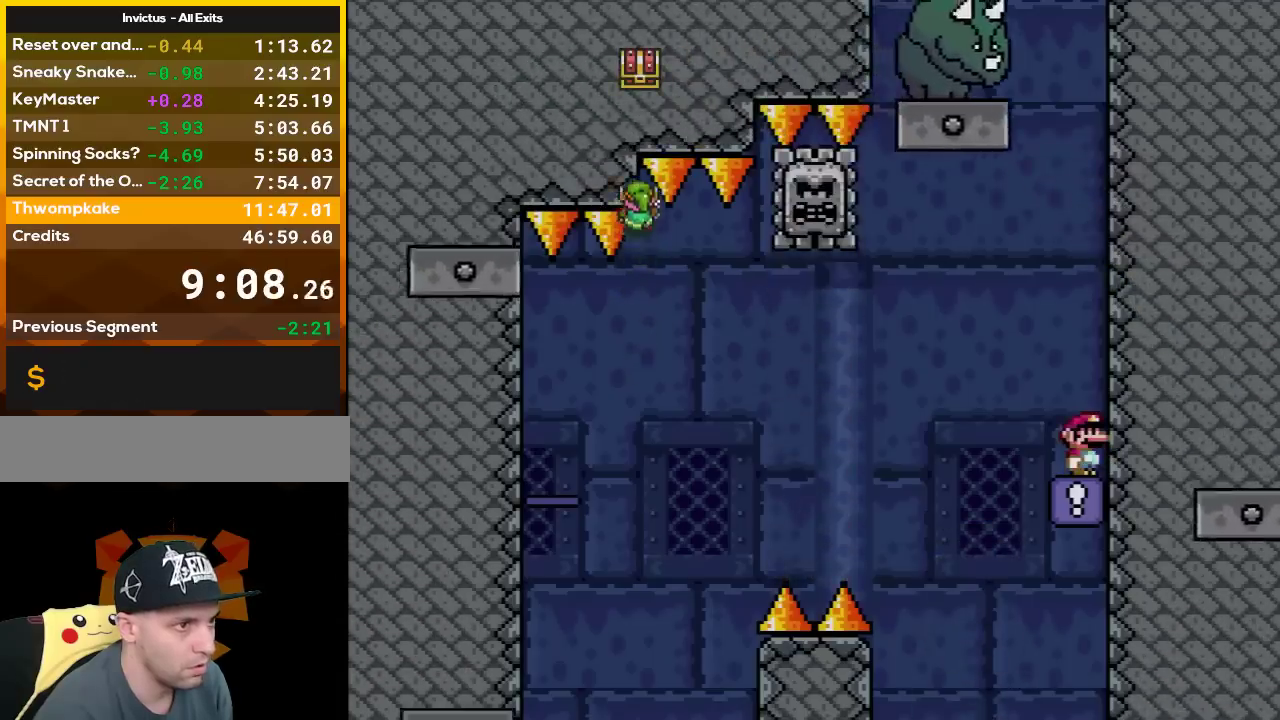
{"buttons": ["B", "Y", "DPAD_RIGHT"], "events": [[300, "B", "down"], [333, "DPAD_RIGHT", "down"]]}
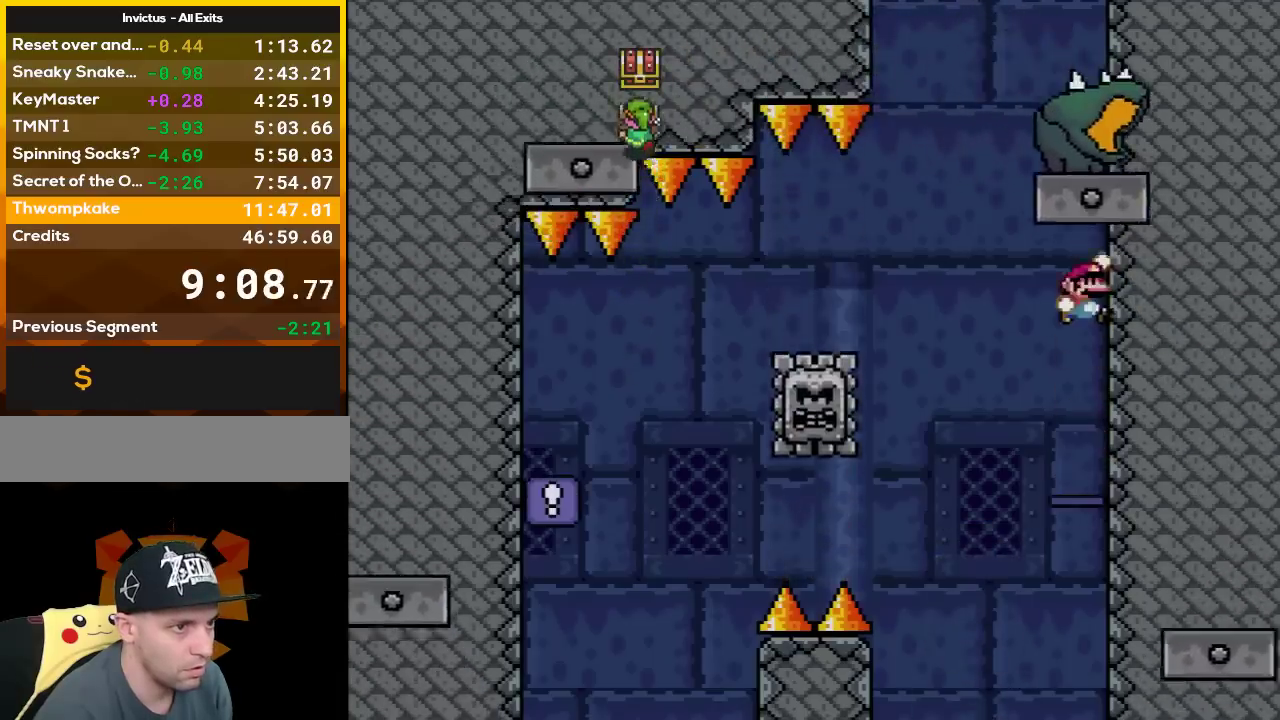
{"buttons": ["B", "Y"], "events": [[233, "DPAD_RIGHT", "up"]]}
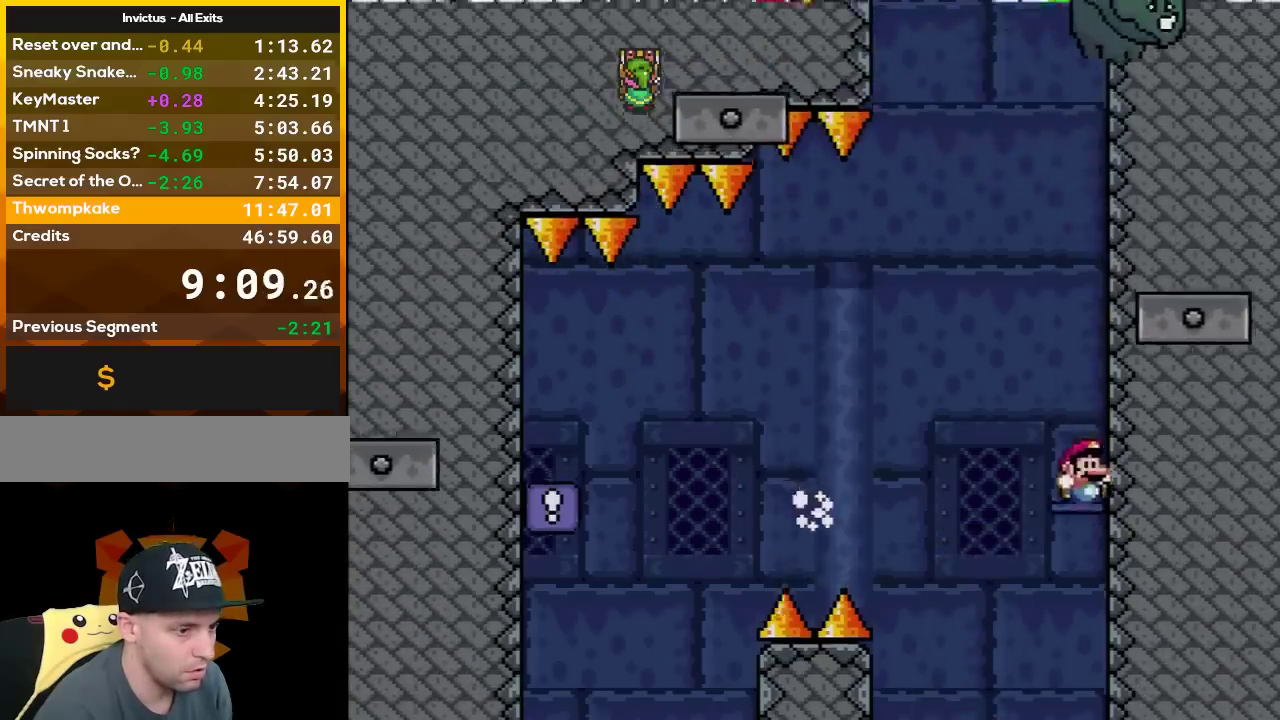
{"buttons": ["Y"], "events": [[17, "B", "up"], [100, "DPAD_LEFT", "down"], [200, "DPAD_LEFT", "up"]]}
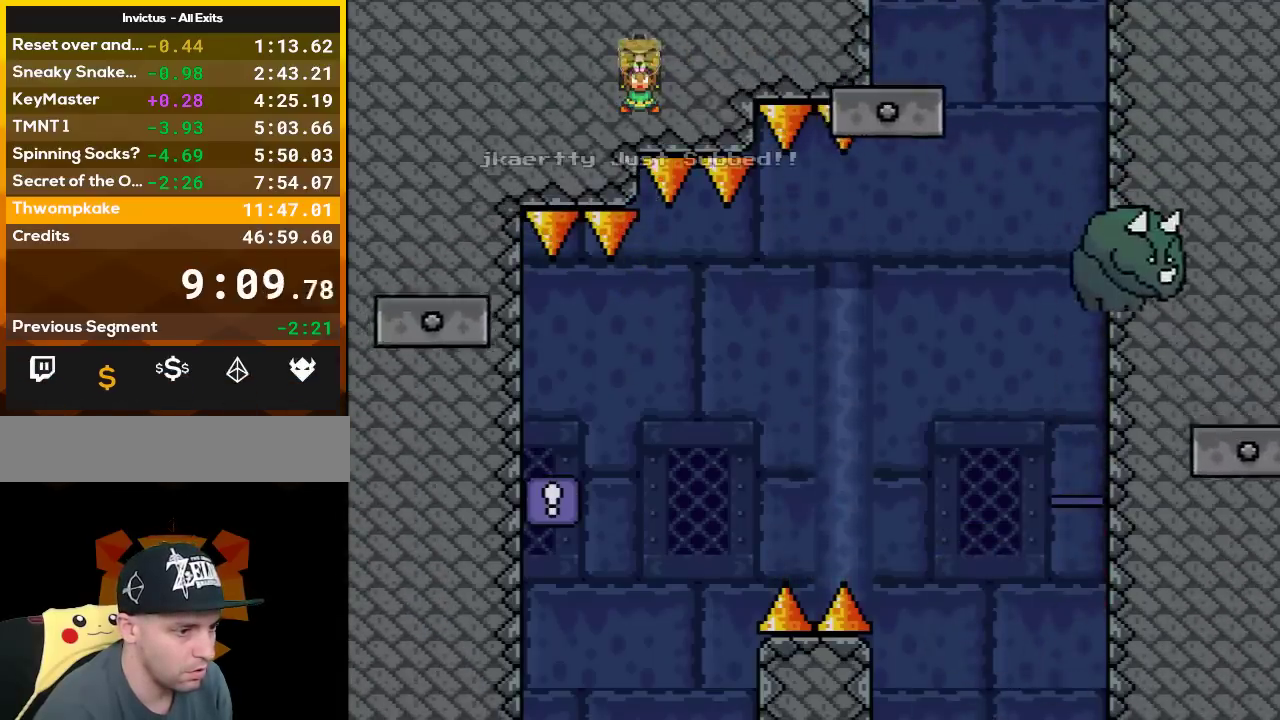
{"buttons": ["B", "Y", "DPAD_RIGHT"], "events": [[300, "DPAD_RIGHT", "down"], [383, "B", "down"]]}
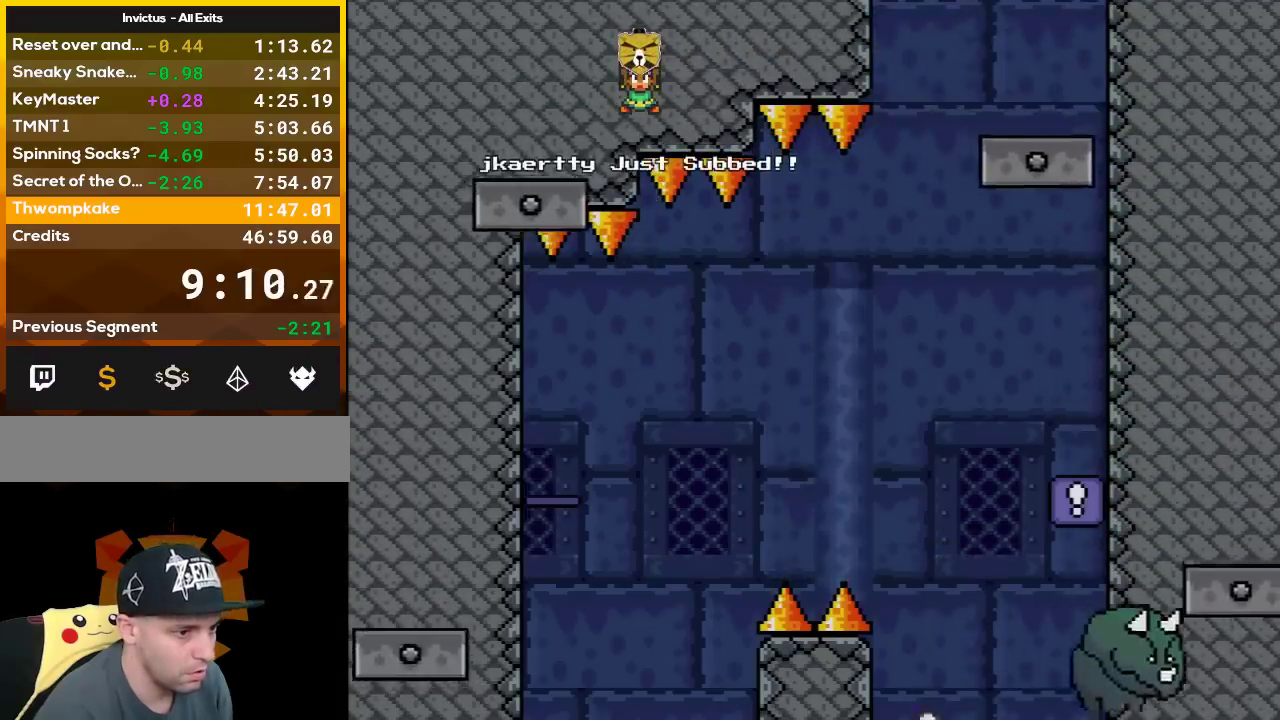
{"buttons": ["B", "Y", "DPAD_RIGHT"], "events": []}
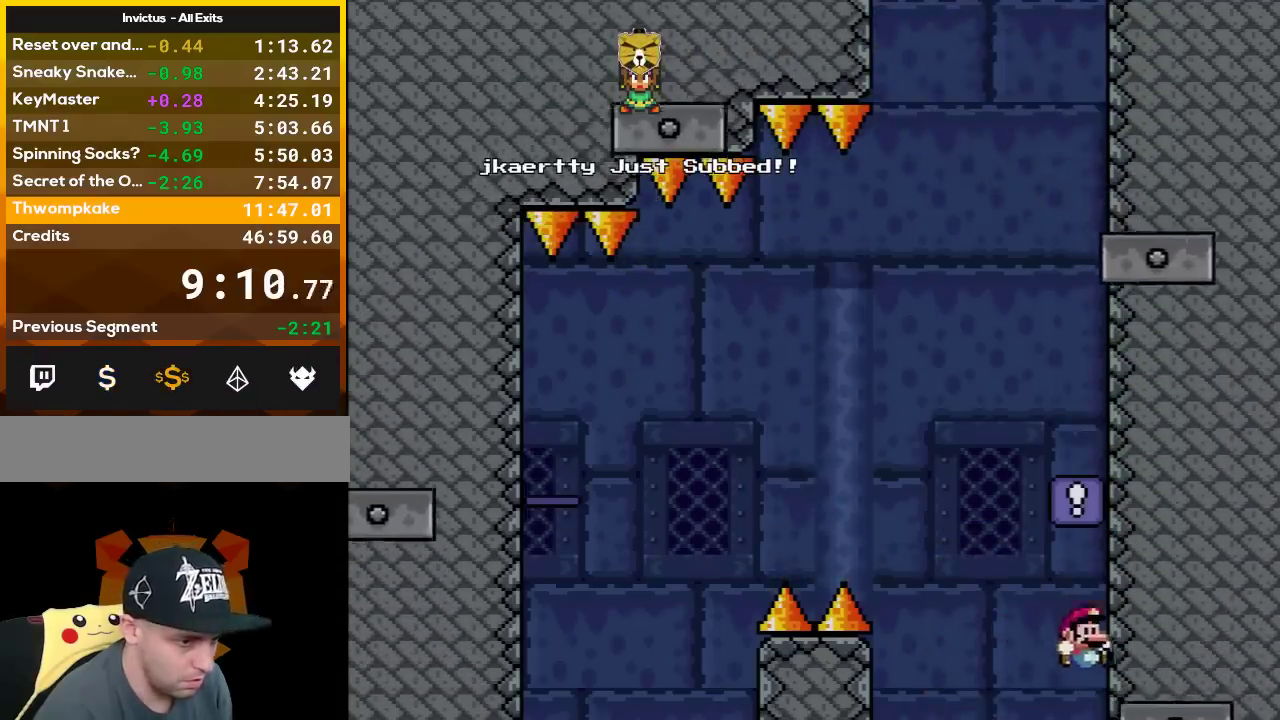
{"buttons": ["Y"], "events": [[383, "B", "up"], [383, "DPAD_RIGHT", "up"]]}
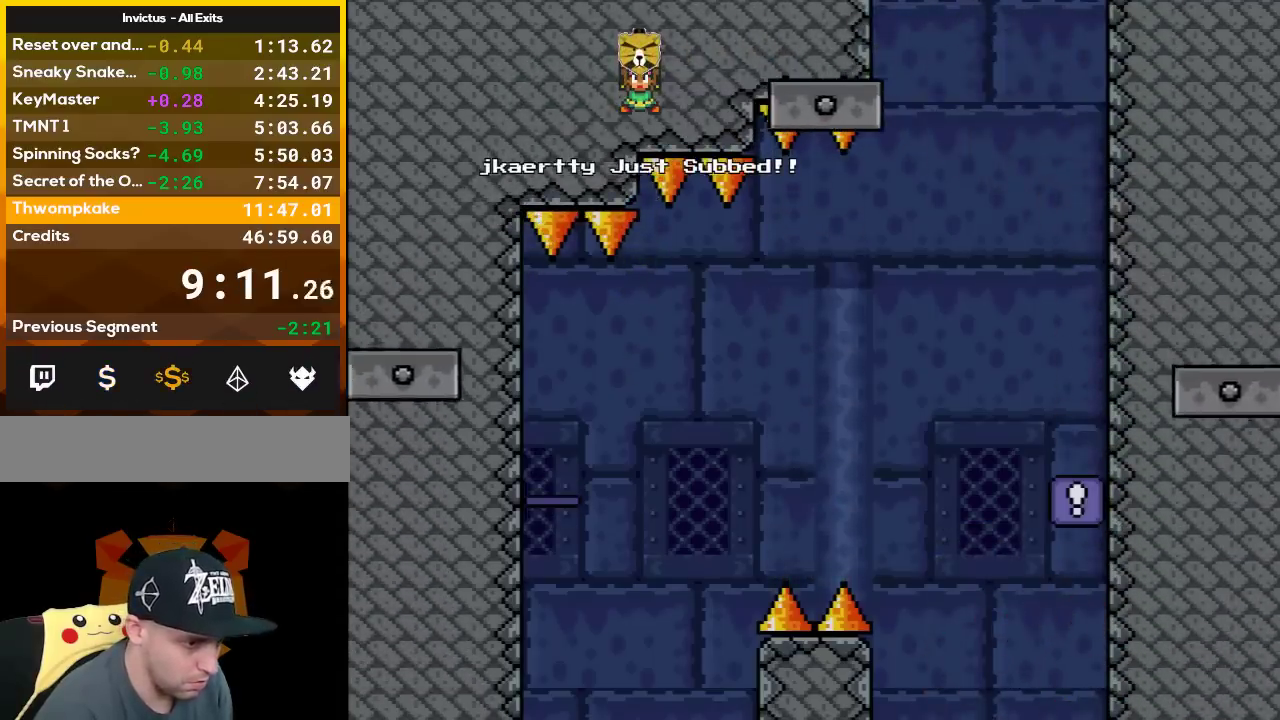
{"buttons": ["Y"], "events": []}
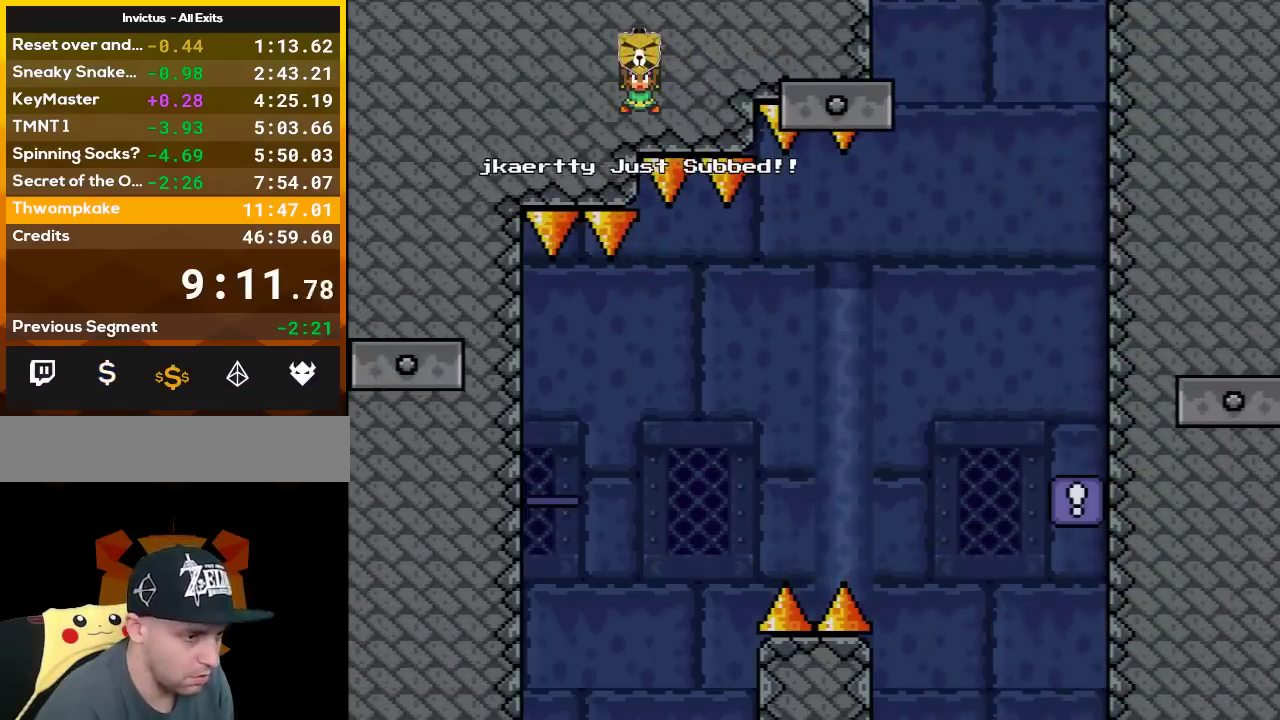
{"buttons": [], "events": [[233, "Y", "up"]]}